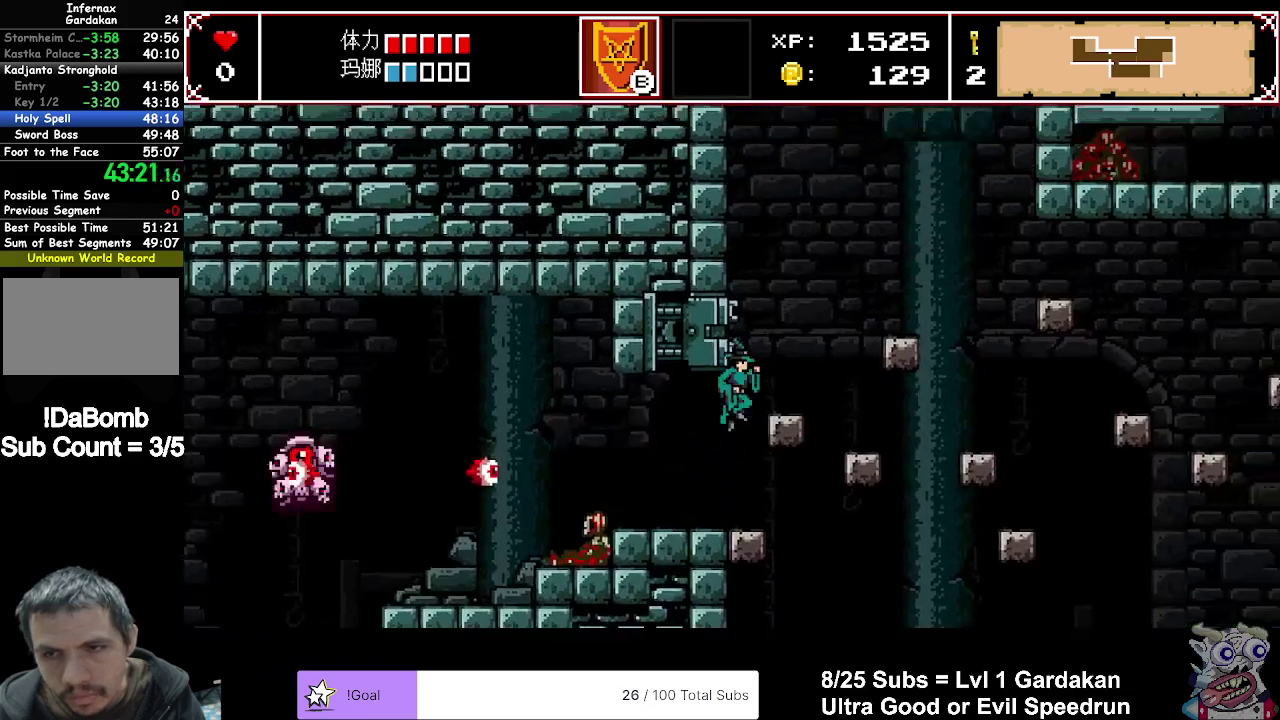
Gameplay with a controller (Xbox layout); each line is a JSON object with the inputs held at the frame after it. "events" lists button and stick changes between this image and that frame as [ms after this image, input, new state], when the widget could be followed in between. Not read: L3 left_stick.
{"buttons": ["DPAD_RIGHT"], "right_stick": "center", "events": [[183, "DPAD_RIGHT", "up"], [450, "DPAD_RIGHT", "down"]]}
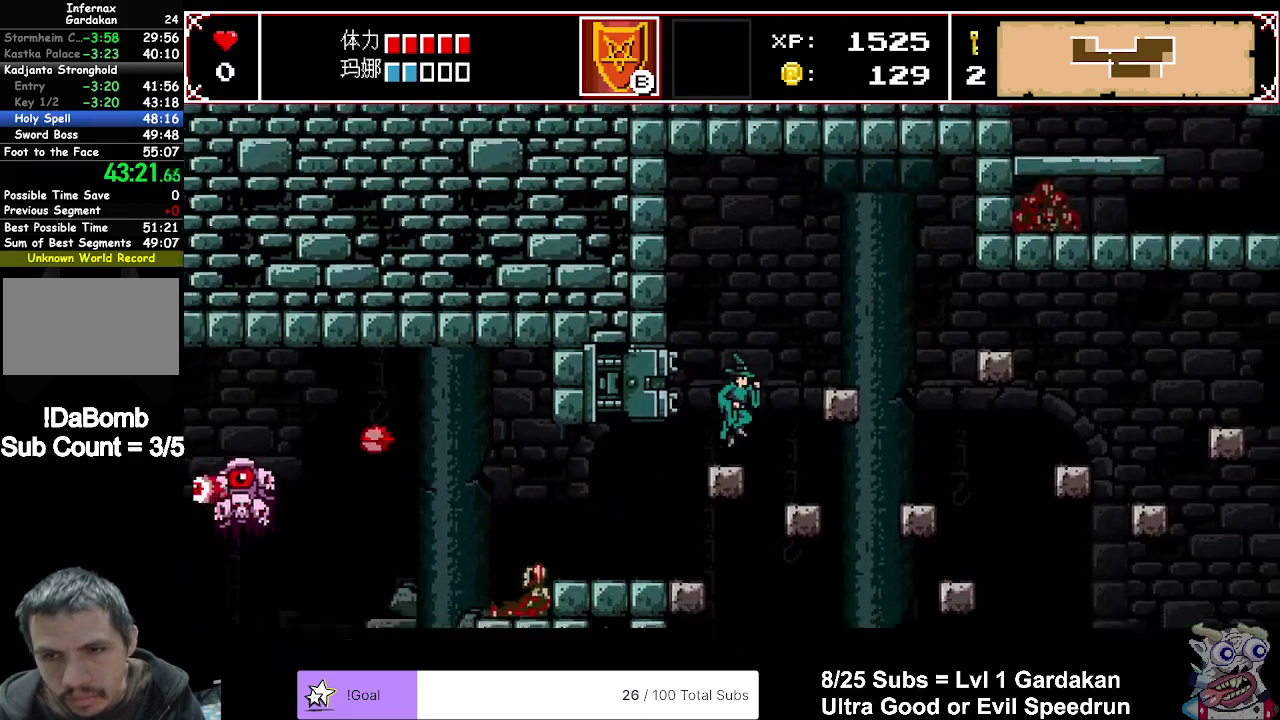
{"buttons": ["DPAD_RIGHT"], "right_stick": "center", "events": [[83, "A", "down"], [217, "A", "up"]]}
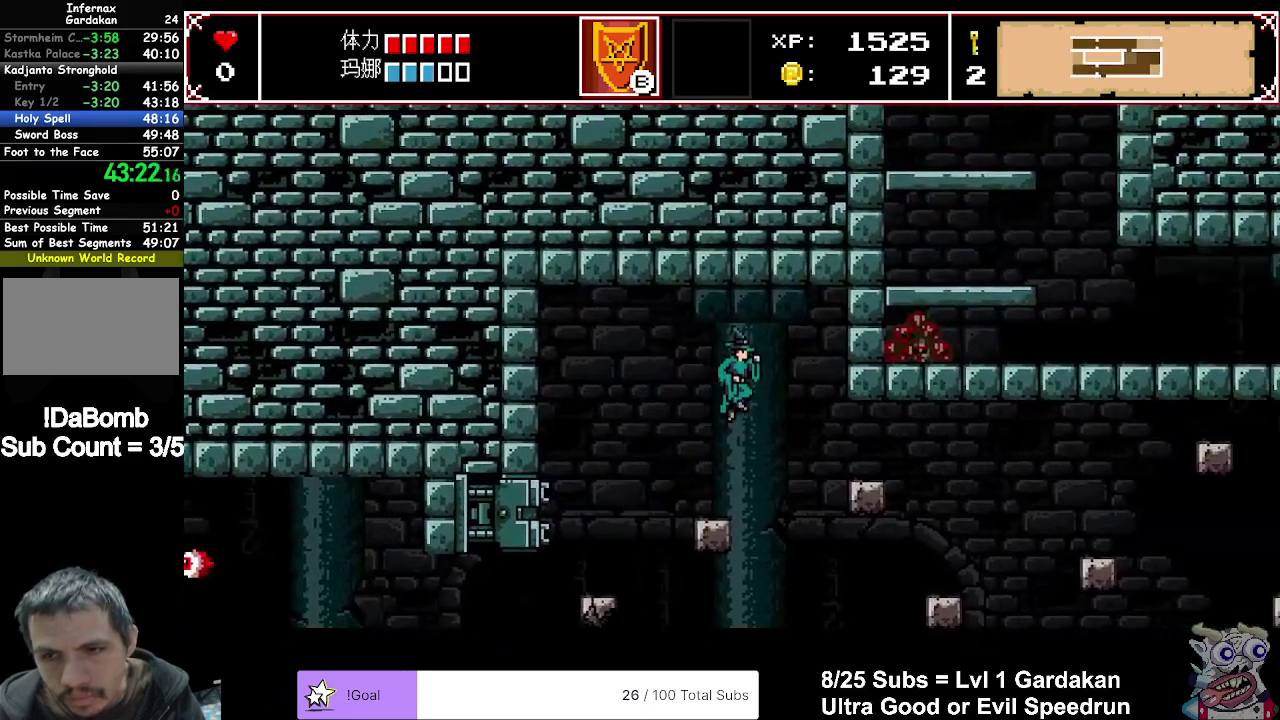
{"buttons": [], "right_stick": "center", "events": [[450, "DPAD_RIGHT", "up"]]}
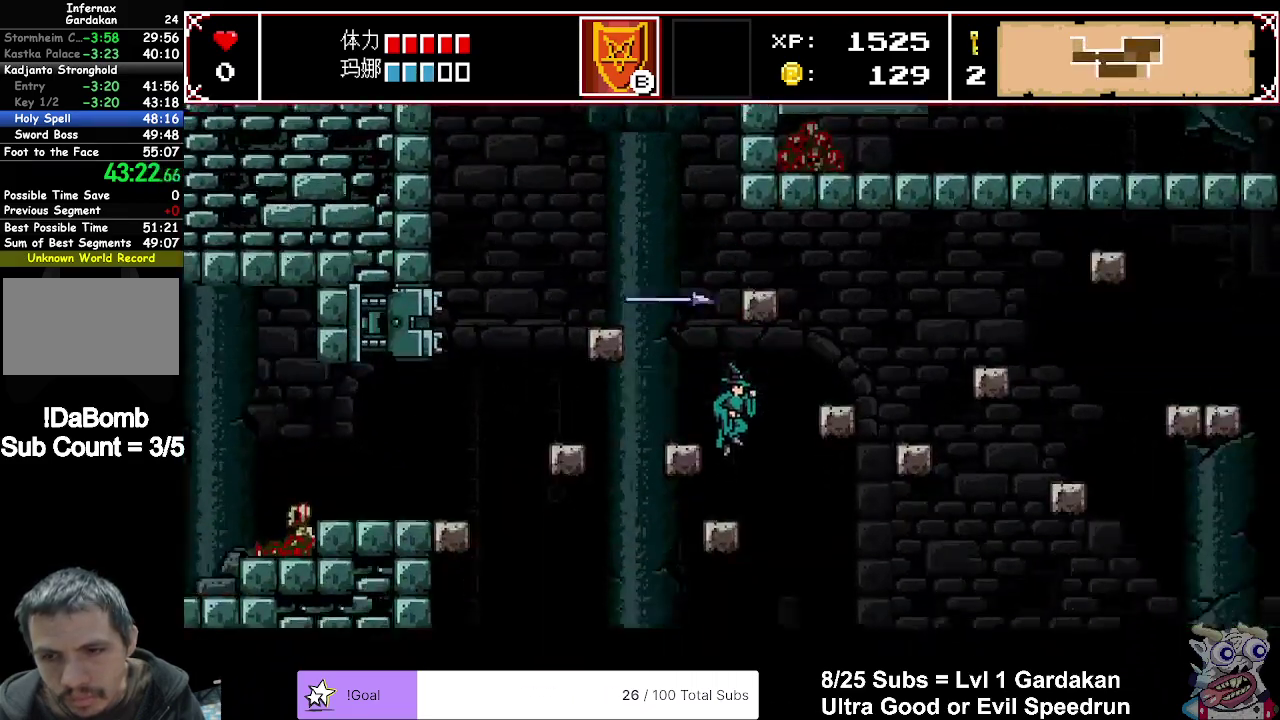
{"buttons": ["A", "X", "DPAD_RIGHT"], "right_stick": "center", "events": [[167, "DPAD_RIGHT", "down"], [233, "A", "down"], [400, "X", "down"]]}
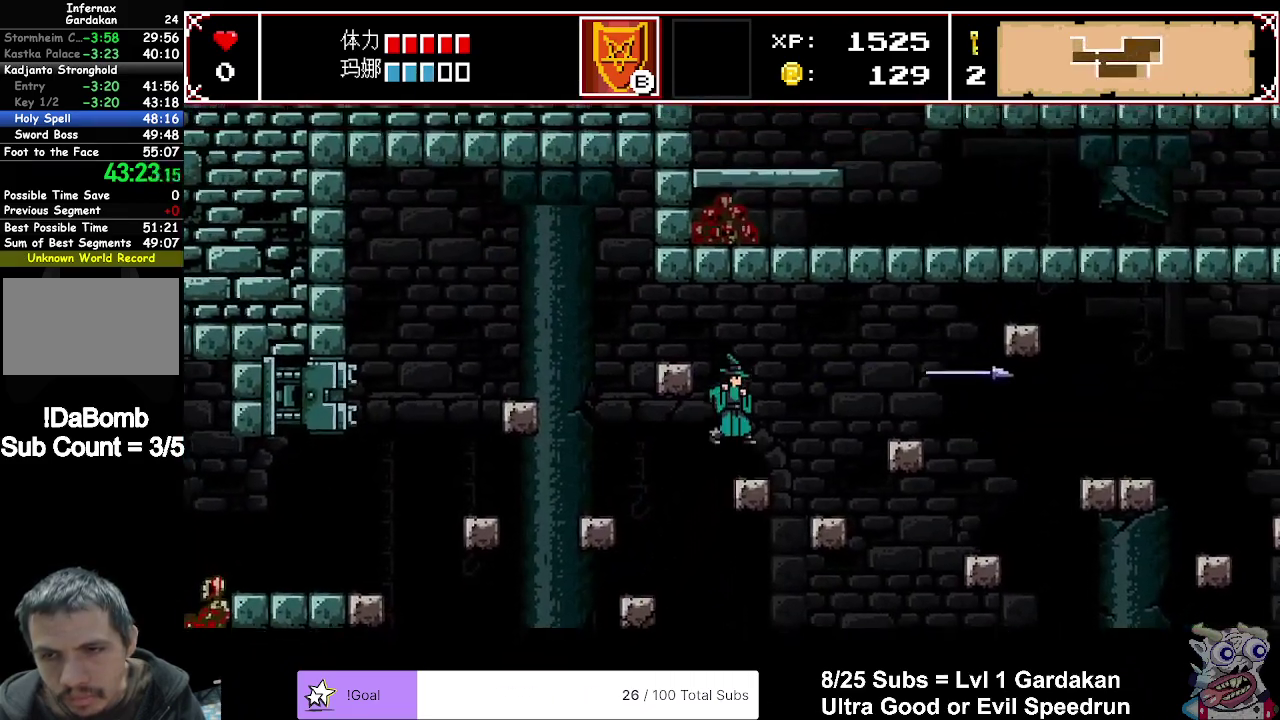
{"buttons": ["X", "DPAD_RIGHT"], "right_stick": "center", "events": [[83, "A", "up"], [367, "DPAD_RIGHT", "up"], [500, "DPAD_RIGHT", "down"]]}
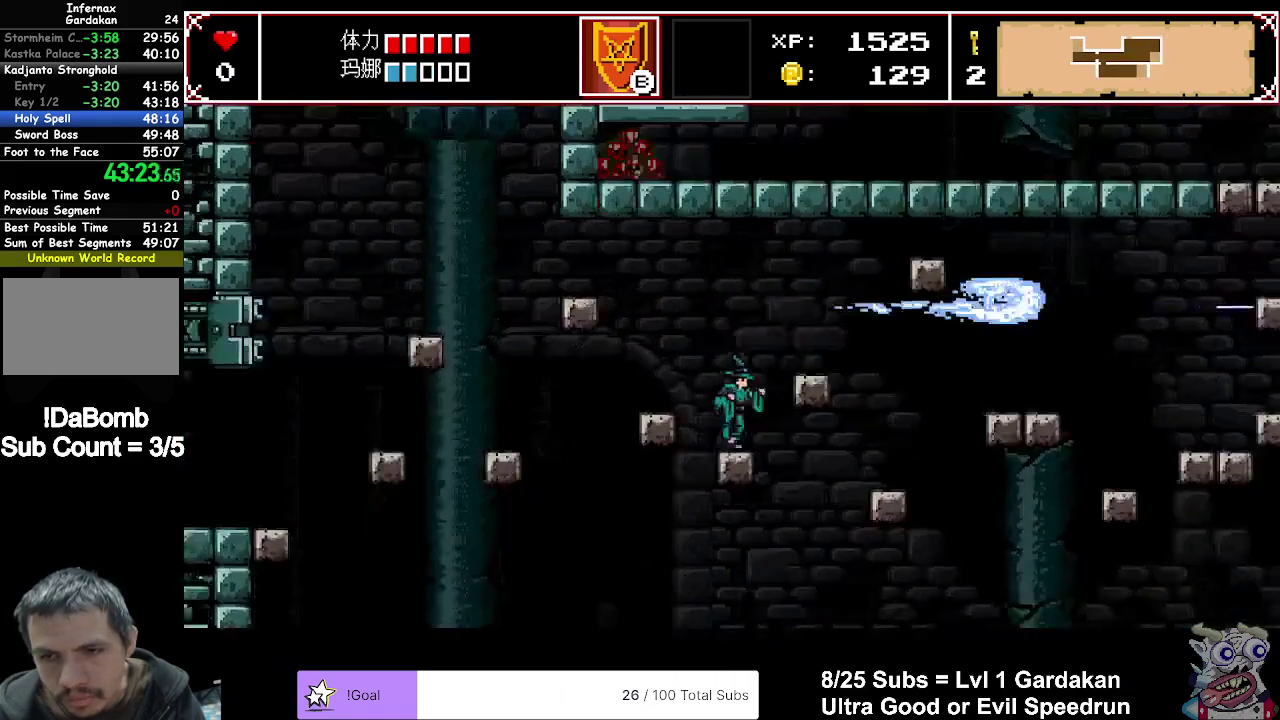
{"buttons": ["X", "DPAD_RIGHT"], "right_stick": "center", "events": [[17, "A", "down"], [150, "A", "up"]]}
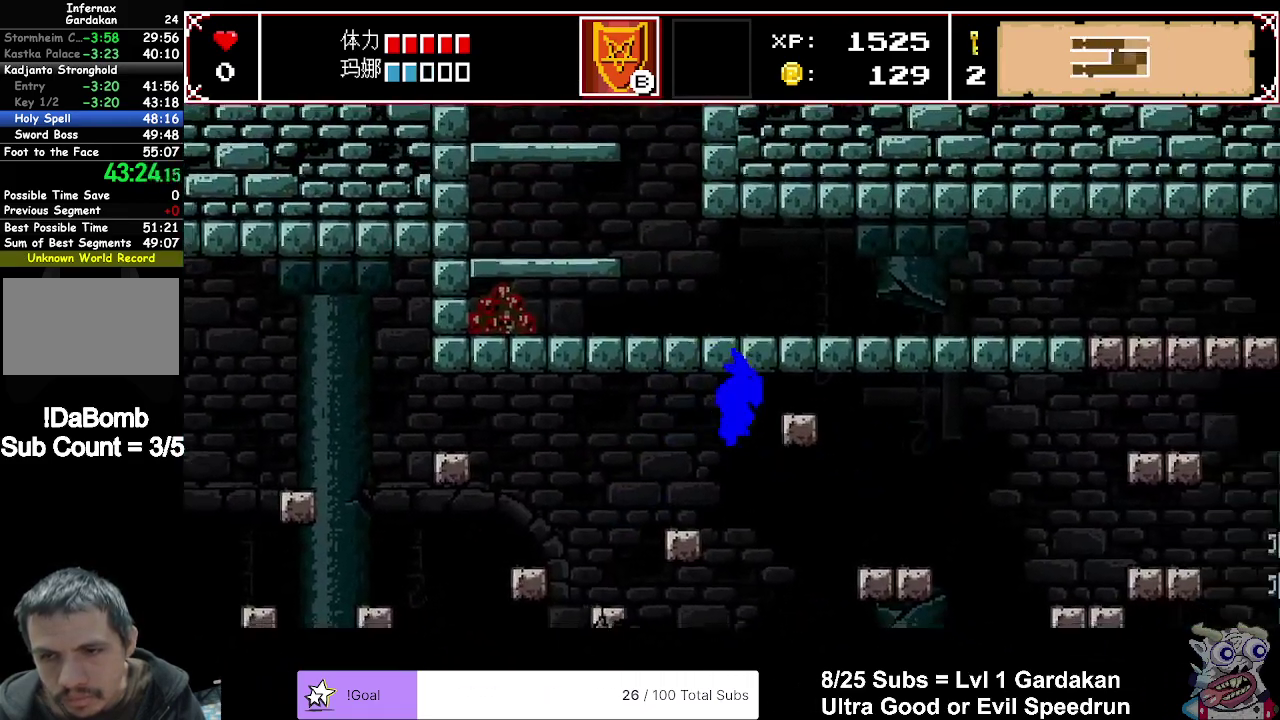
{"buttons": ["A", "X", "DPAD_RIGHT"], "right_stick": "center", "events": [[117, "DPAD_RIGHT", "up"], [417, "A", "down"], [450, "DPAD_RIGHT", "down"]]}
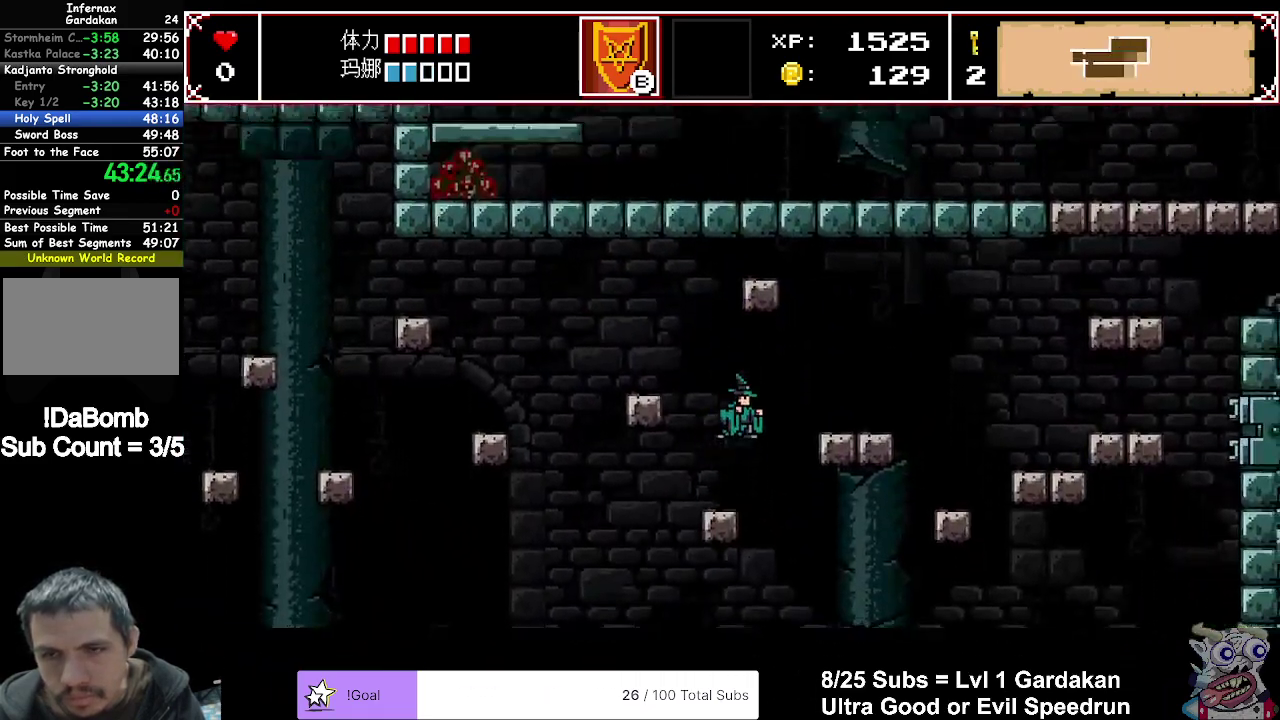
{"buttons": ["A", "X", "DPAD_RIGHT"], "right_stick": "center", "events": [[200, "A", "up"], [483, "A", "down"]]}
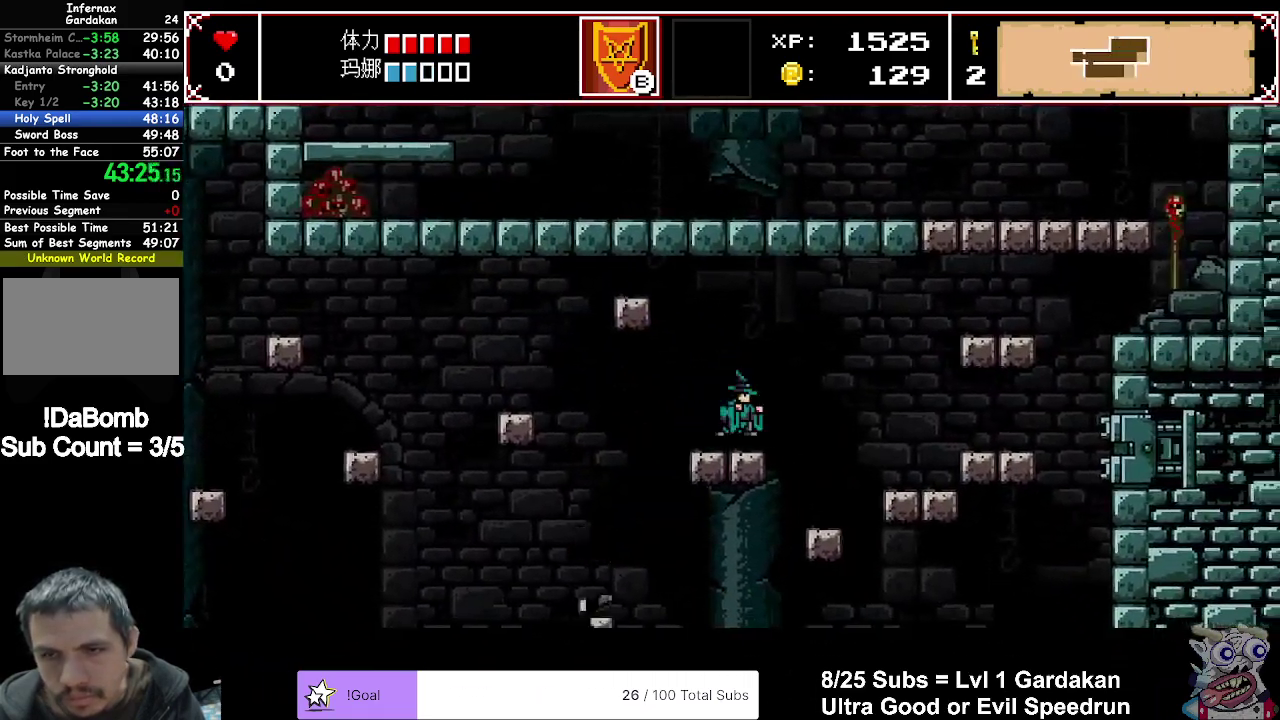
{"buttons": ["DPAD_RIGHT"], "right_stick": "center", "events": [[233, "X", "up"], [250, "A", "up"]]}
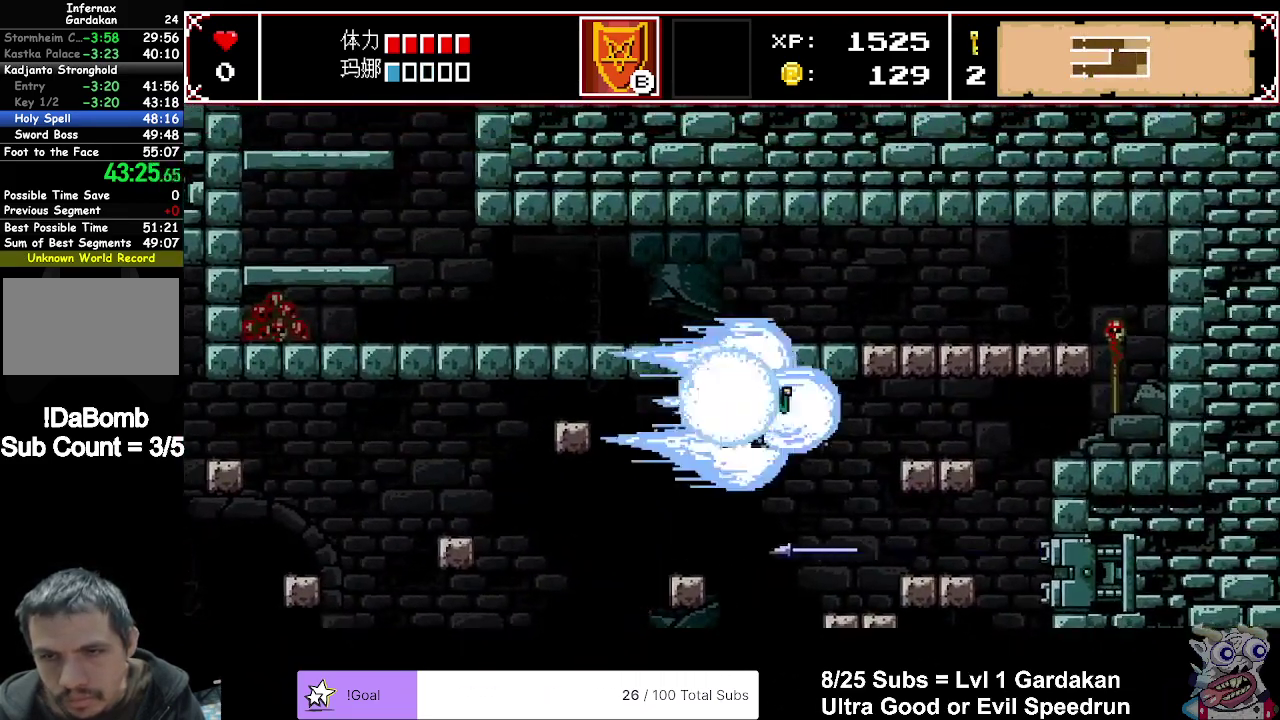
{"buttons": ["X"], "right_stick": "center", "events": [[317, "X", "down"], [417, "DPAD_RIGHT", "up"]]}
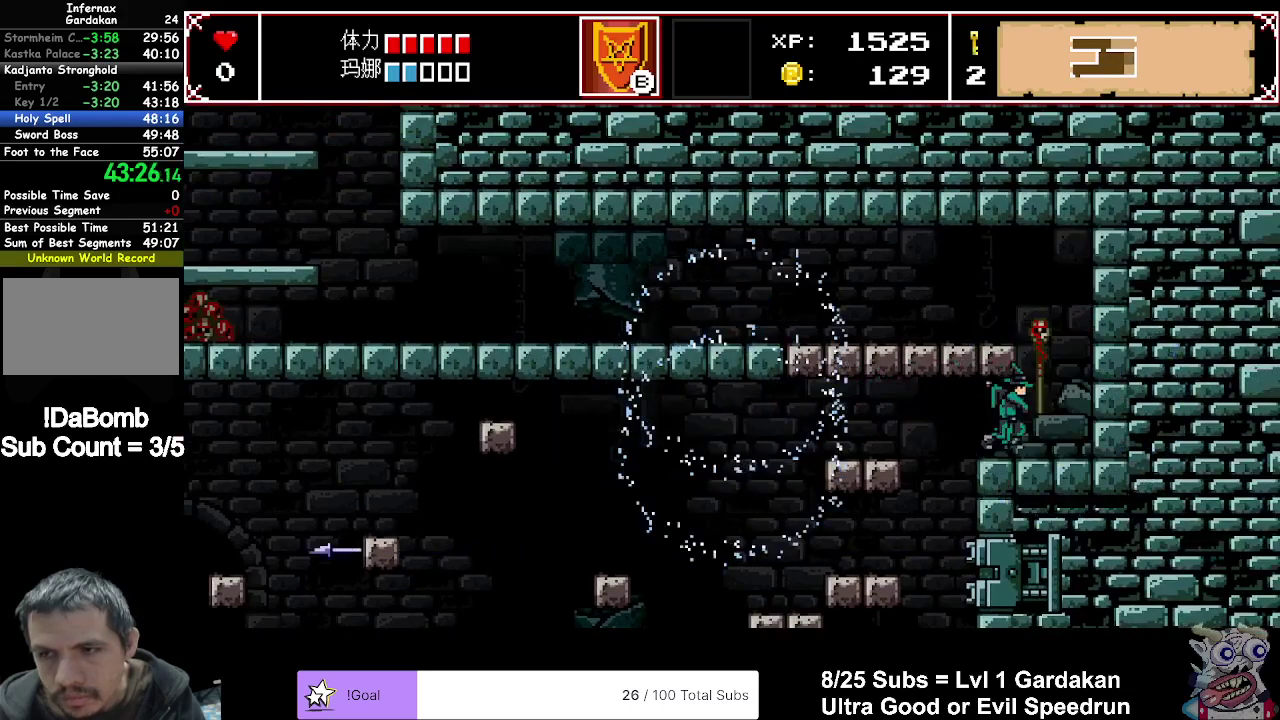
{"buttons": ["A", "X", "DPAD_LEFT"], "right_stick": "center", "events": [[333, "A", "down"], [433, "DPAD_LEFT", "down"]]}
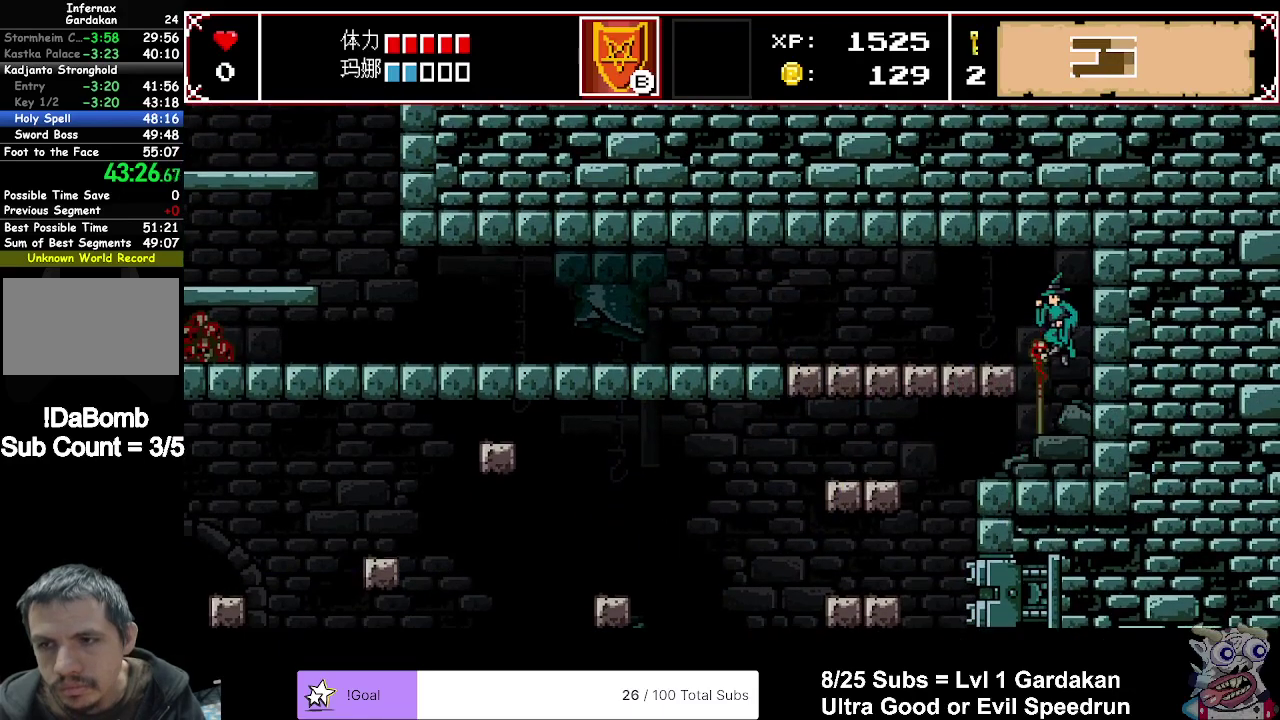
{"buttons": ["DPAD_LEFT"], "right_stick": "center", "events": [[450, "X", "up"], [467, "A", "up"]]}
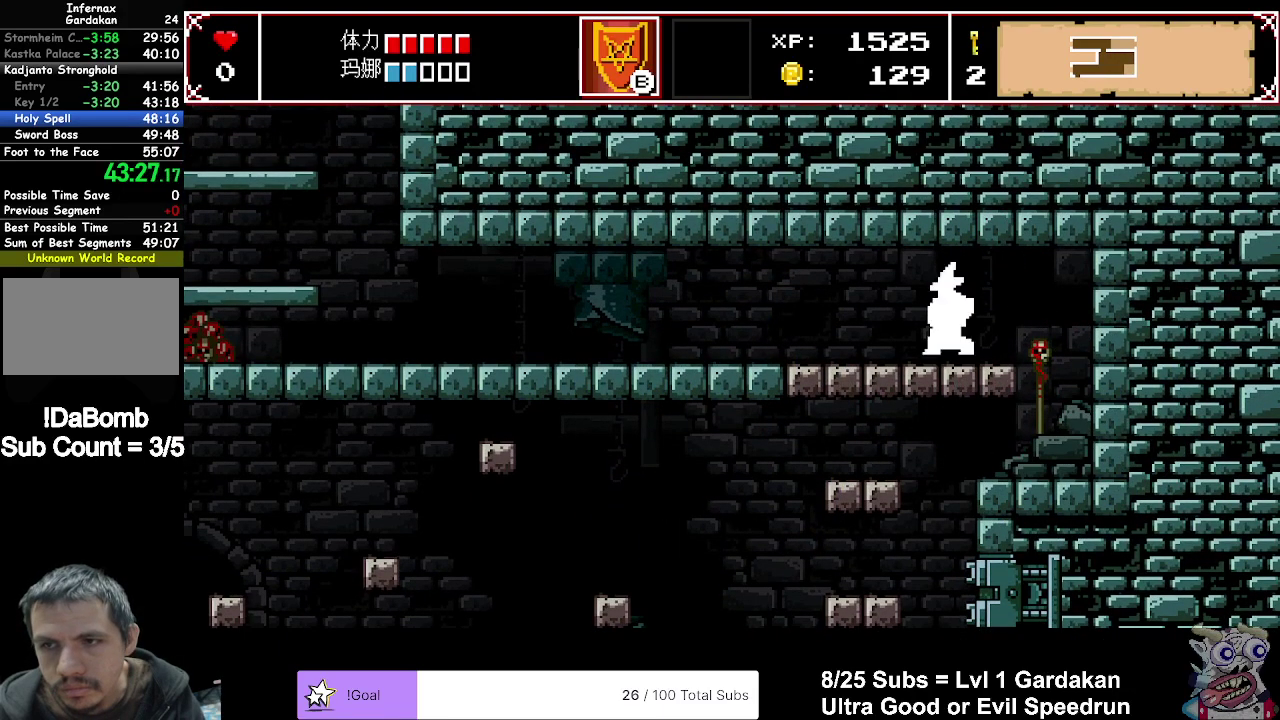
{"buttons": ["DPAD_LEFT"], "right_stick": "center", "events": []}
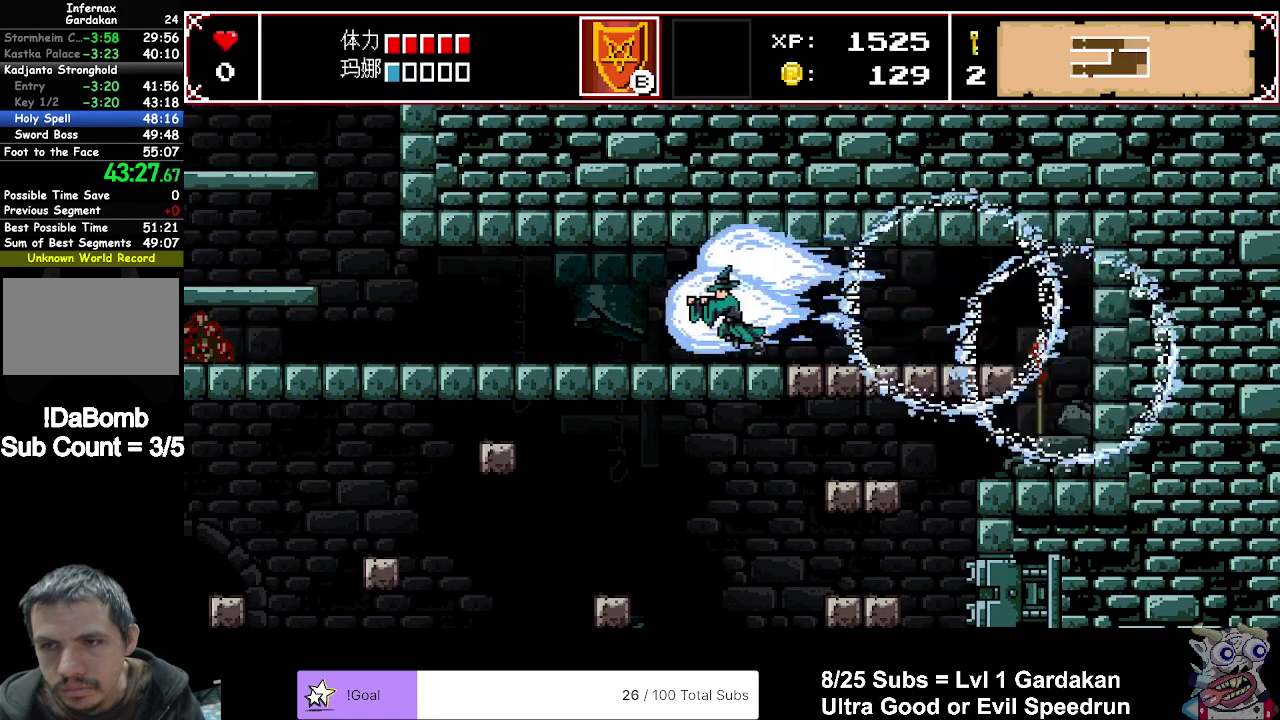
{"buttons": ["DPAD_LEFT"], "right_stick": "center", "events": []}
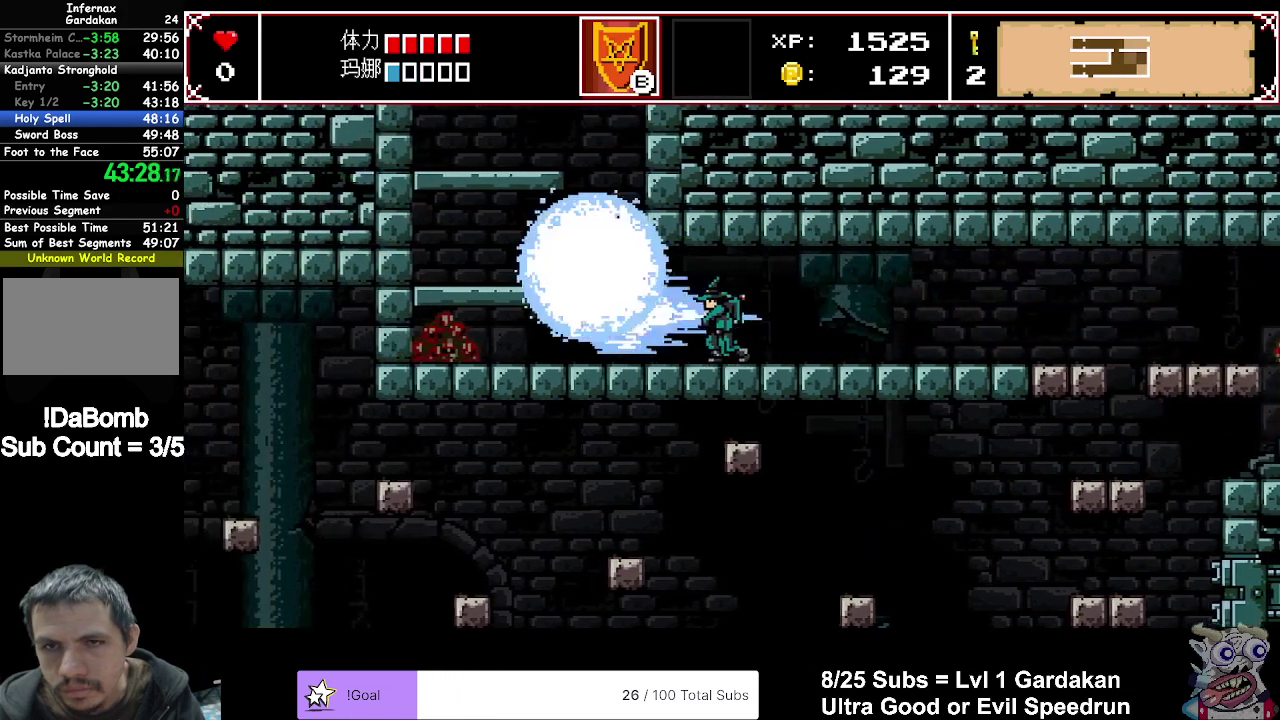
{"buttons": ["DPAD_LEFT"], "right_stick": "center", "events": []}
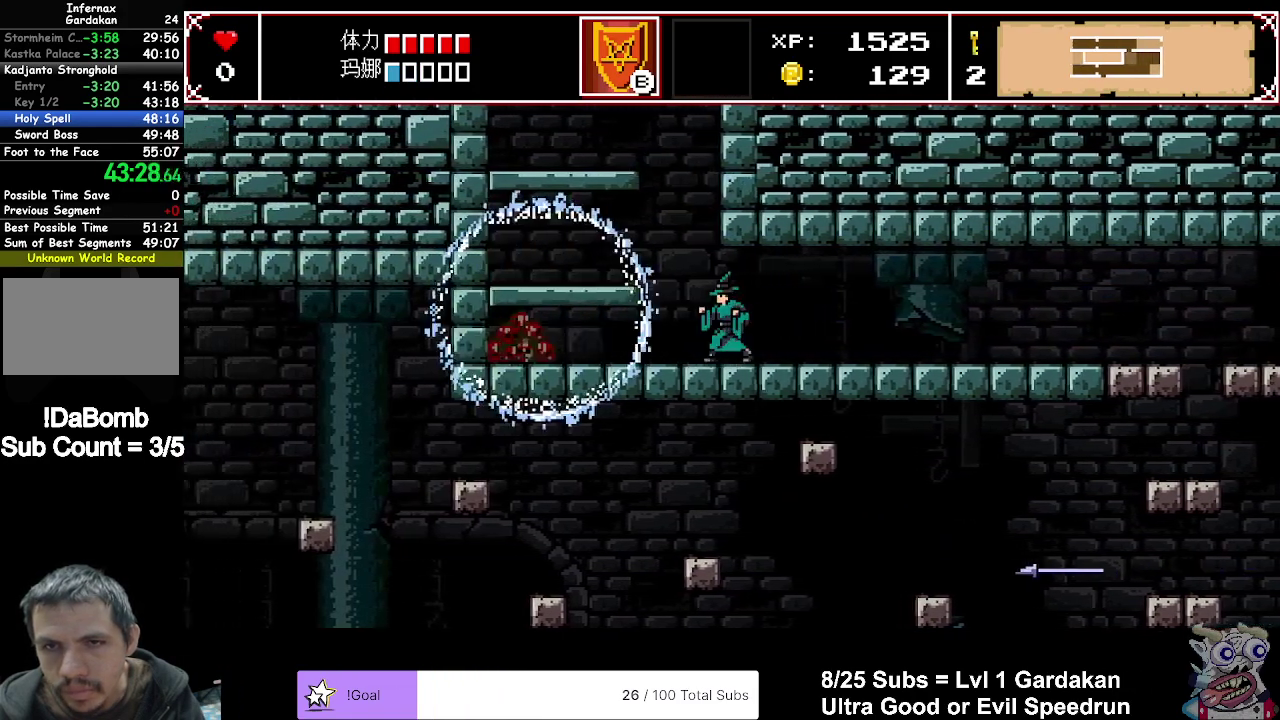
{"buttons": [], "right_stick": "center", "events": [[67, "right_stick", "up"], [150, "DPAD_LEFT", "up"], [217, "right_stick", "center"]]}
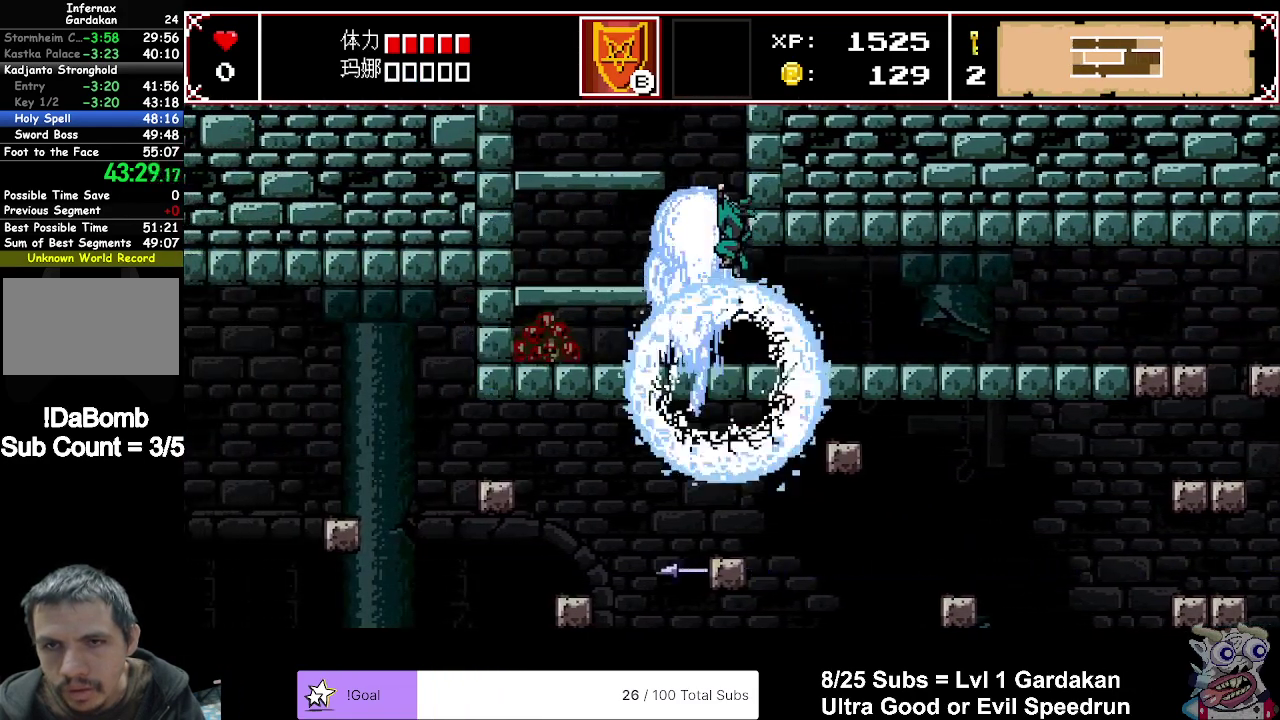
{"buttons": ["X", "DPAD_RIGHT"], "right_stick": "center", "events": [[283, "DPAD_RIGHT", "down"], [283, "X", "down"]]}
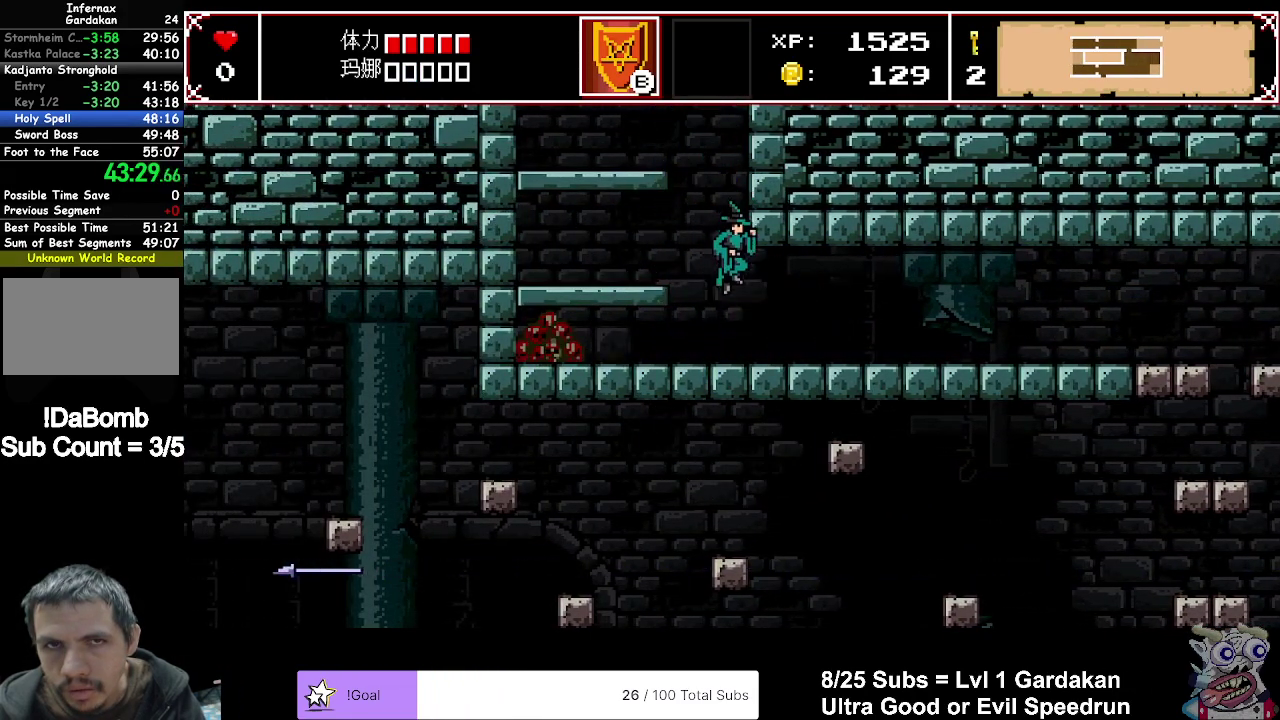
{"buttons": ["X"], "right_stick": "center", "events": [[433, "DPAD_RIGHT", "up"]]}
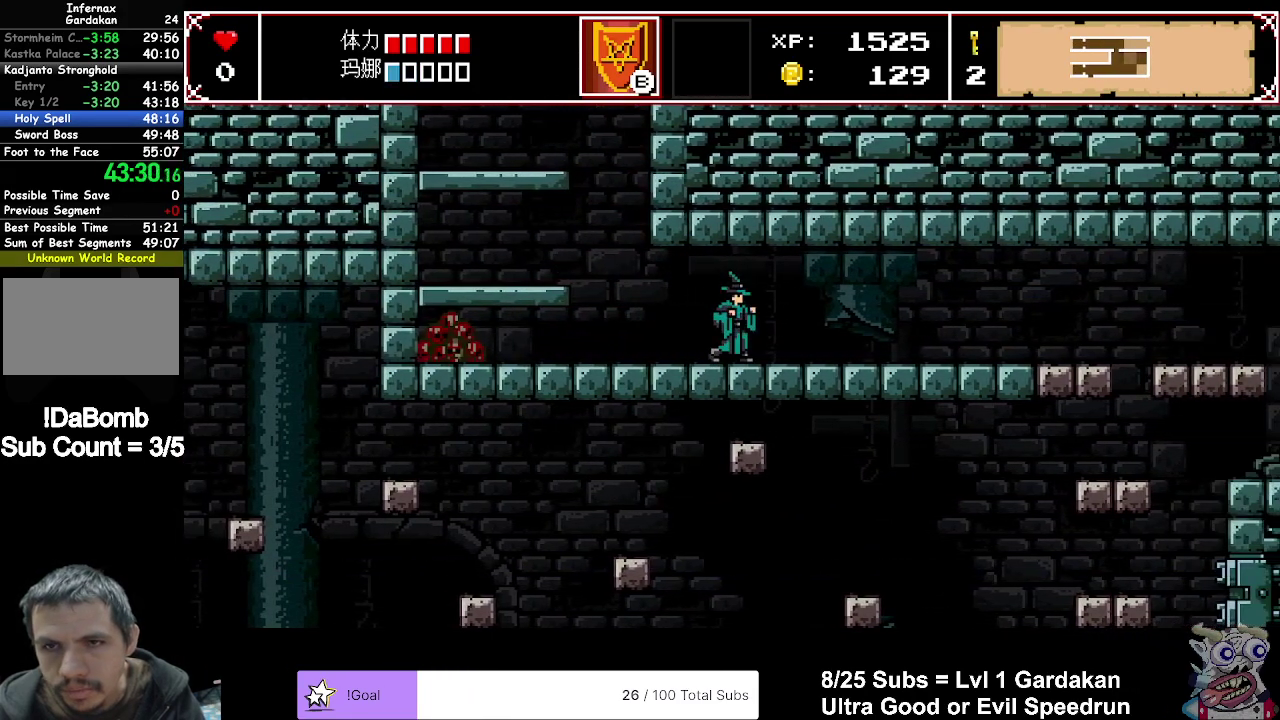
{"buttons": ["DPAD_LEFT"], "right_stick": "center", "events": [[50, "DPAD_LEFT", "down"], [350, "X", "up"]]}
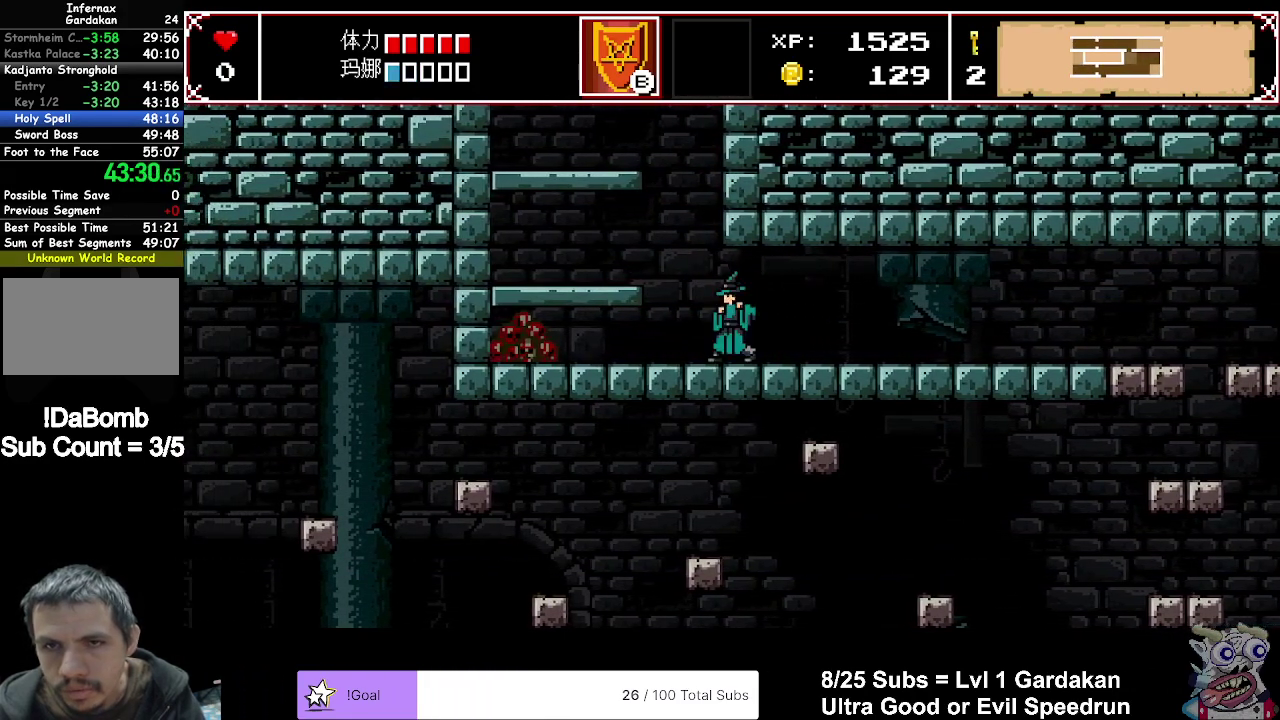
{"buttons": [], "right_stick": "center", "events": [[33, "DPAD_LEFT", "up"], [67, "right_stick", "up"], [233, "right_stick", "center"], [333, "right_stick", "up"], [433, "right_stick", "center"]]}
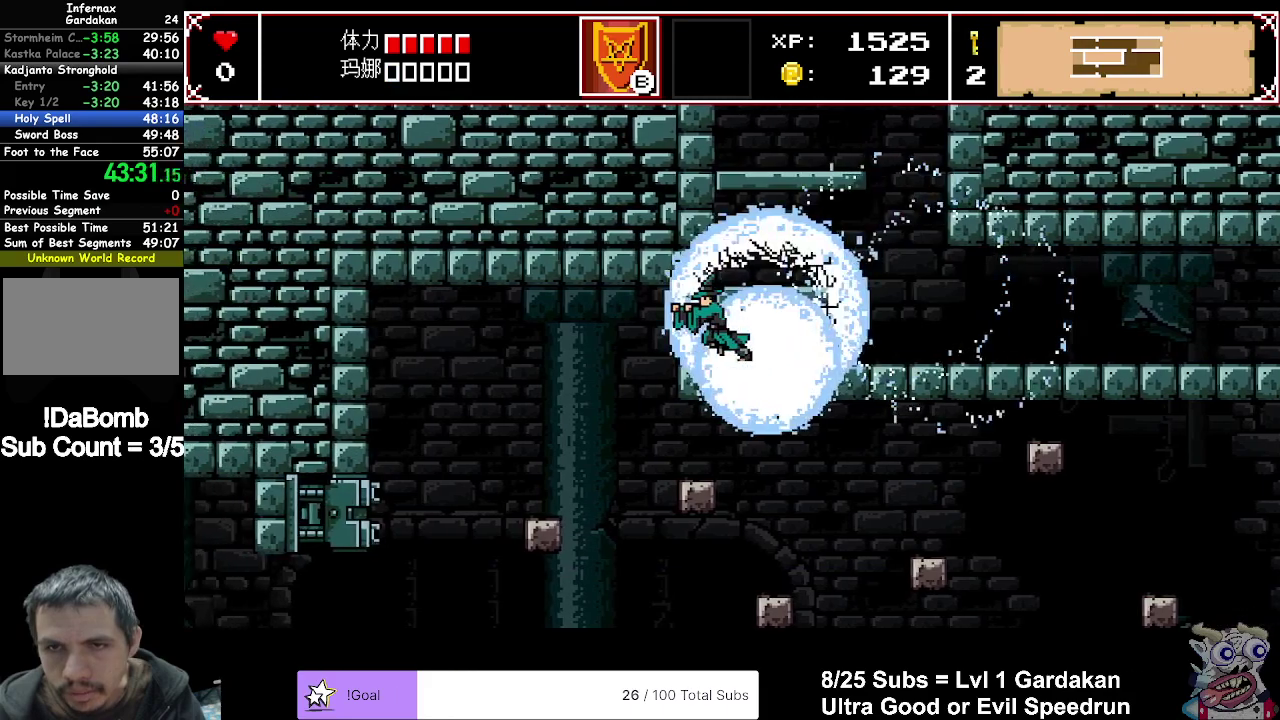
{"buttons": [], "right_stick": "center"}
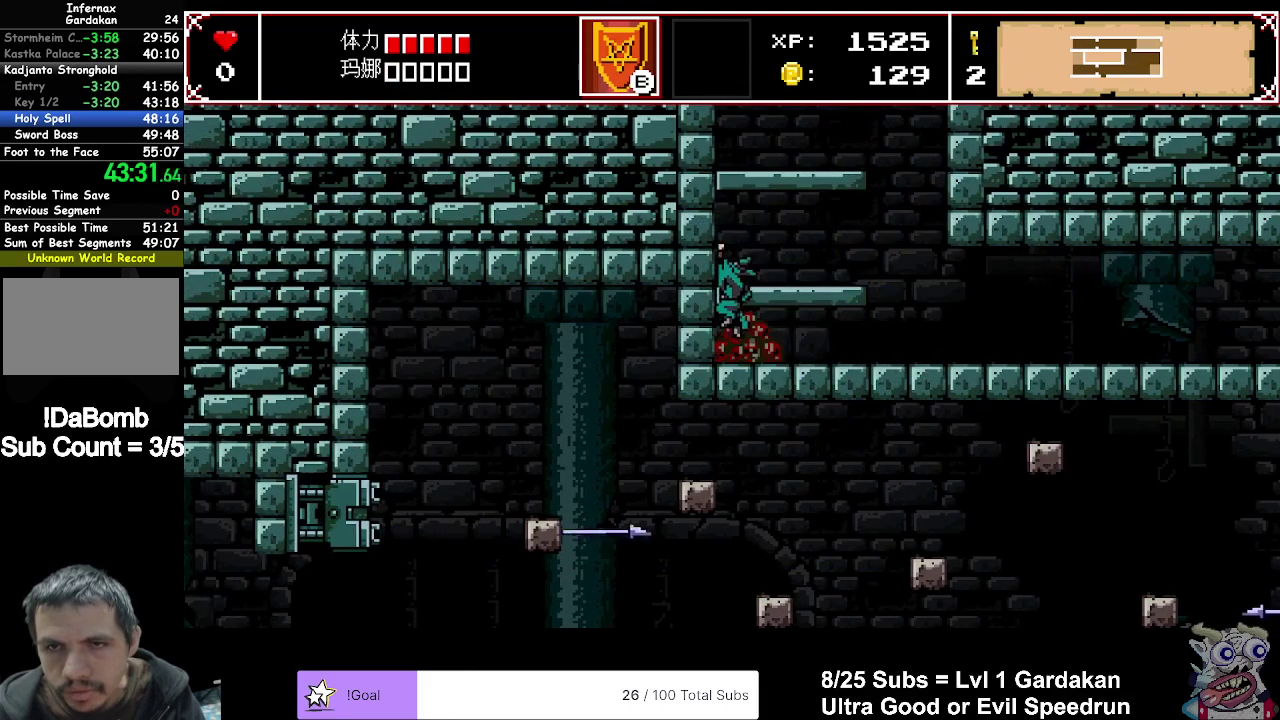
{"buttons": ["X", "DPAD_RIGHT"], "right_stick": "center"}
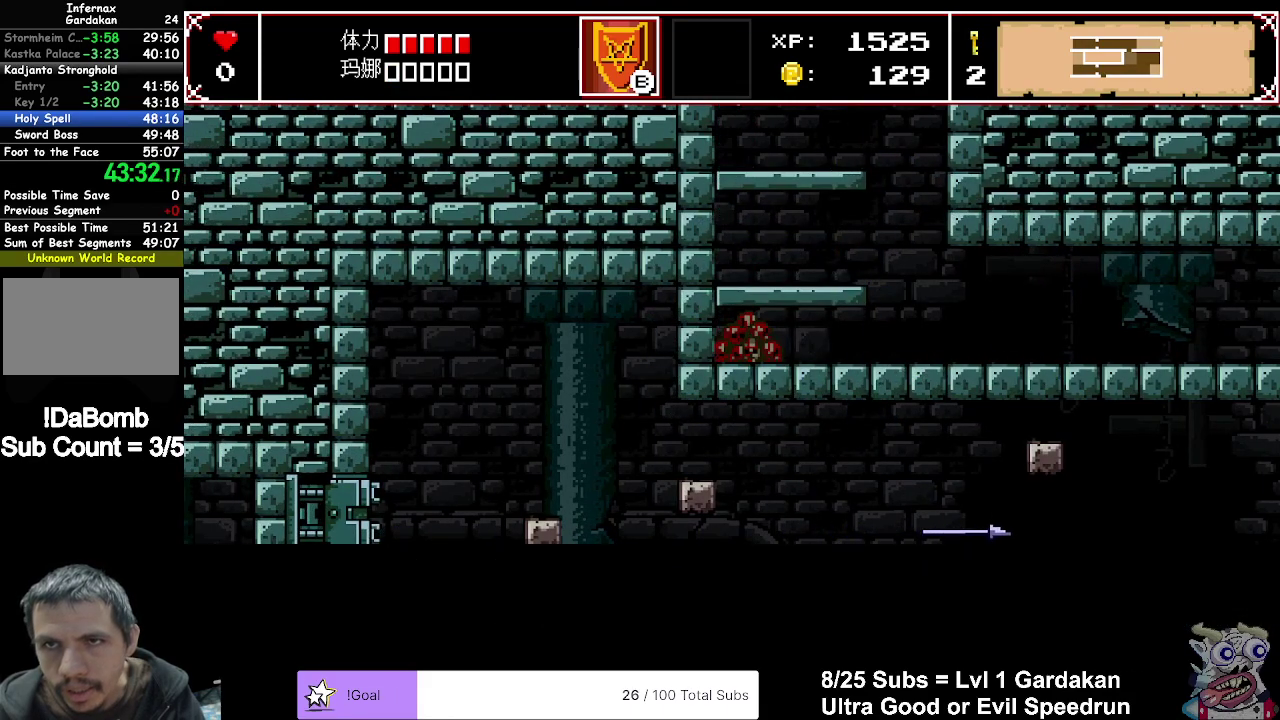
{"buttons": ["X", "DPAD_RIGHT"], "right_stick": "center", "events": []}
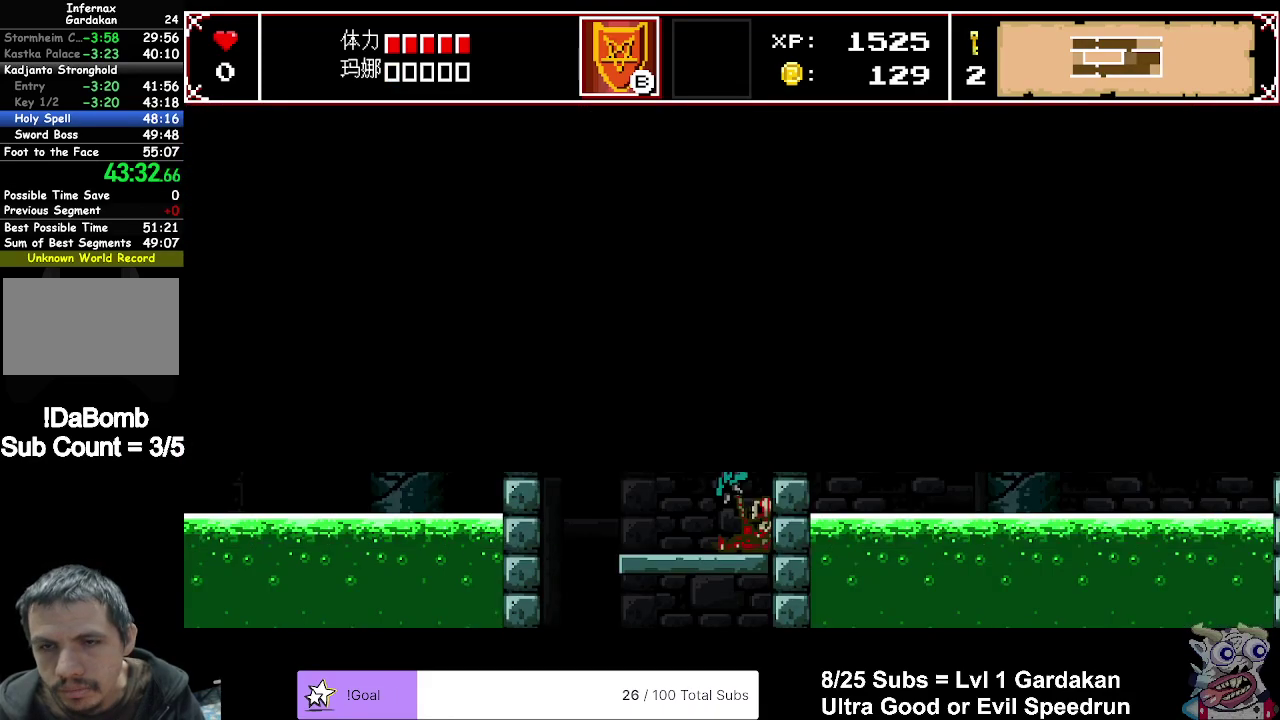
{"buttons": ["X", "DPAD_RIGHT"], "right_stick": "center", "events": []}
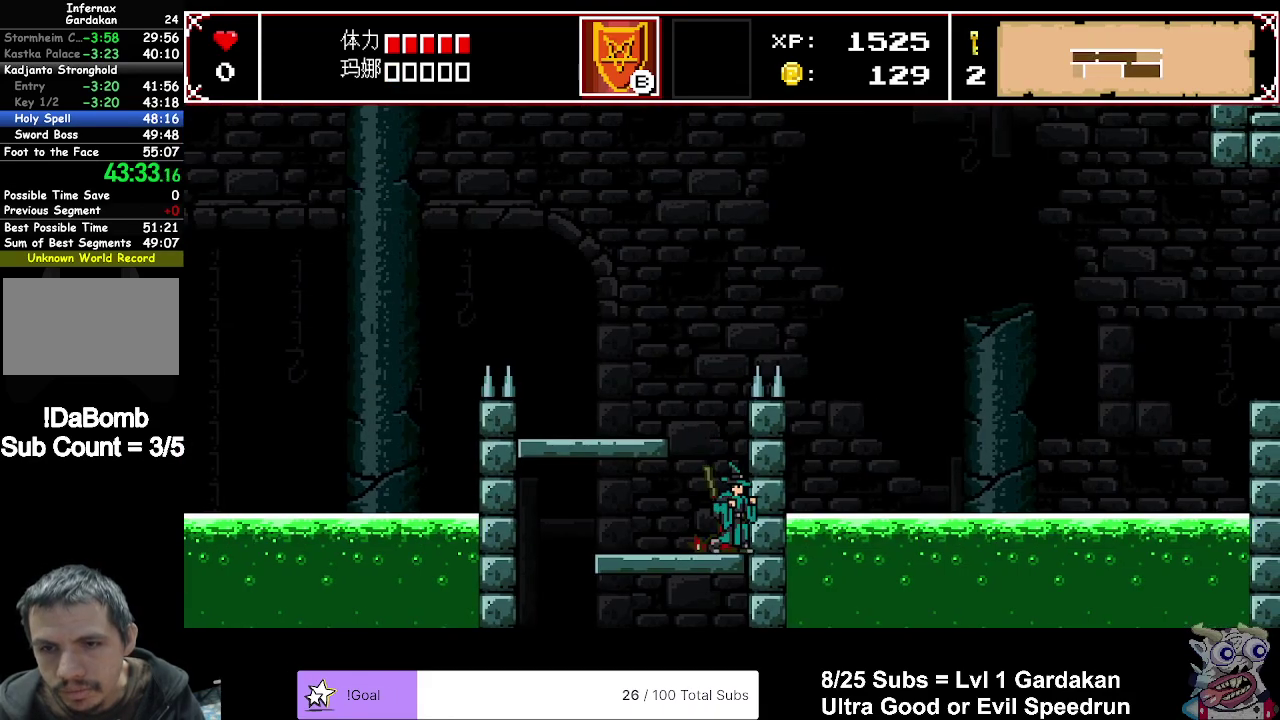
{"buttons": ["X"], "right_stick": "center", "events": [[17, "DPAD_RIGHT", "up"], [67, "A", "down"], [233, "A", "up"]]}
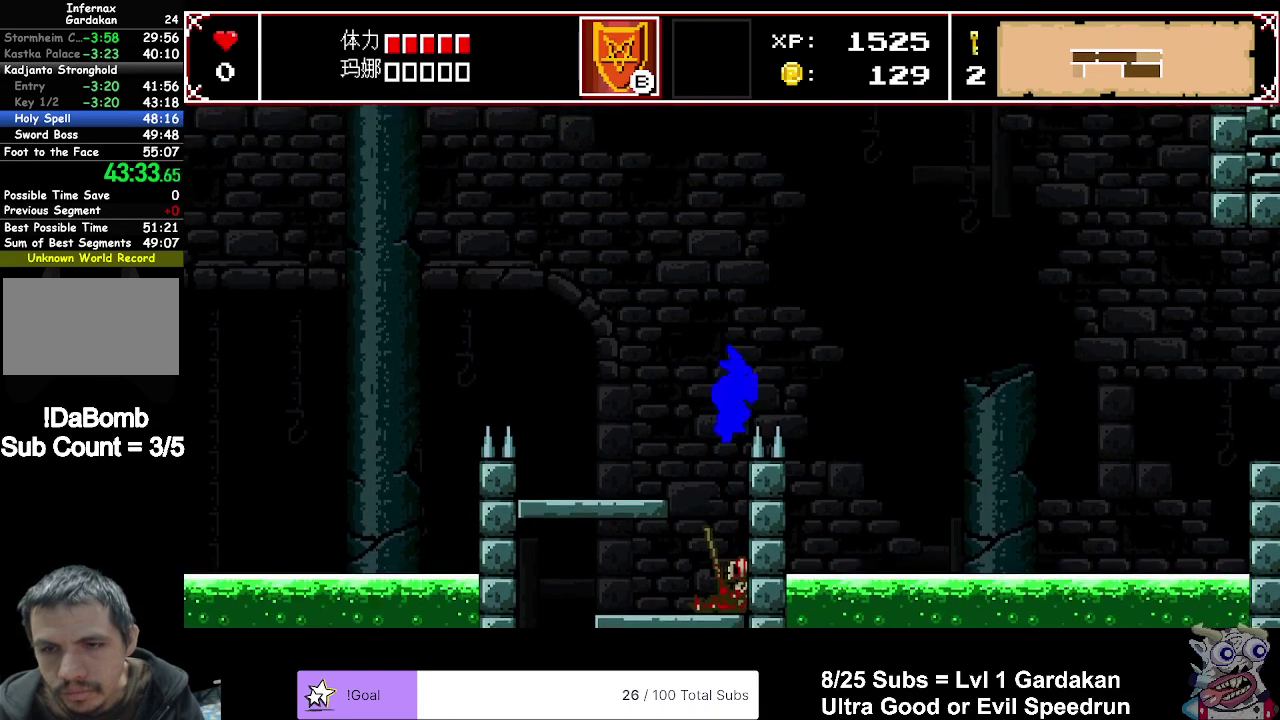
{"buttons": ["A", "X", "DPAD_RIGHT"], "right_stick": "center", "events": [[233, "A", "down"], [317, "DPAD_RIGHT", "down"]]}
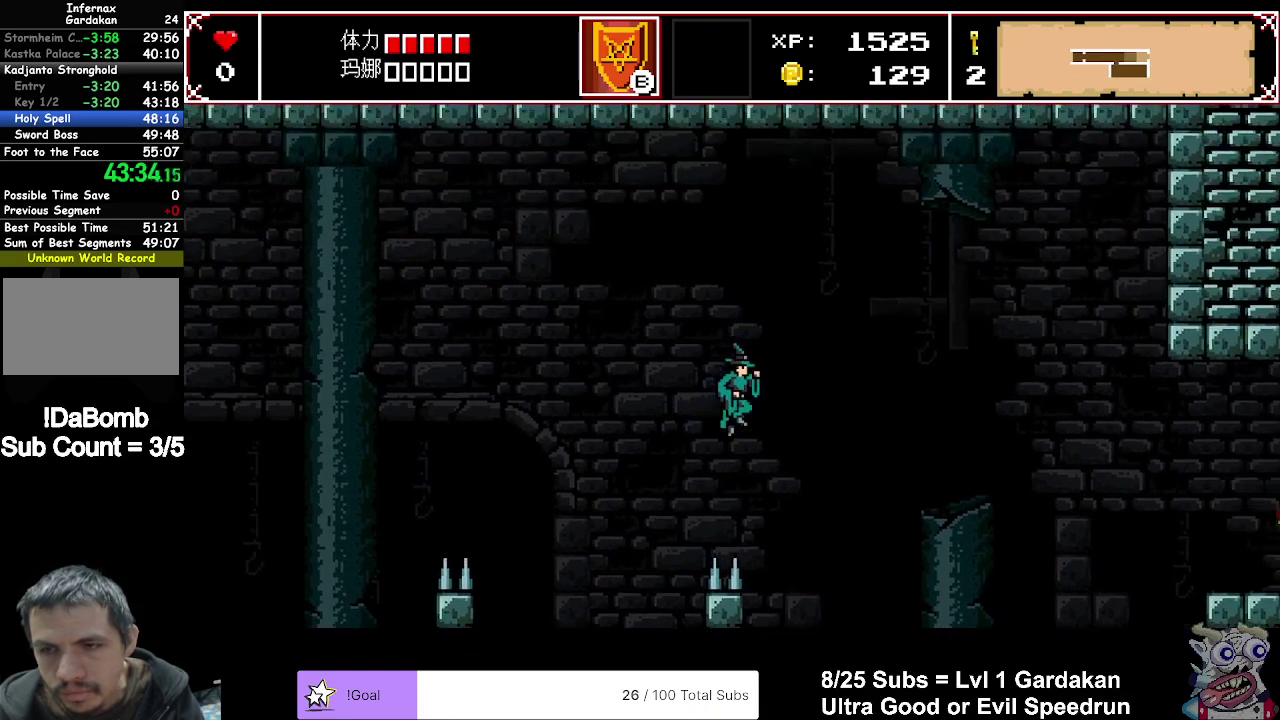
{"buttons": ["DPAD_RIGHT"], "right_stick": "center", "events": [[417, "X", "up"], [433, "A", "up"]]}
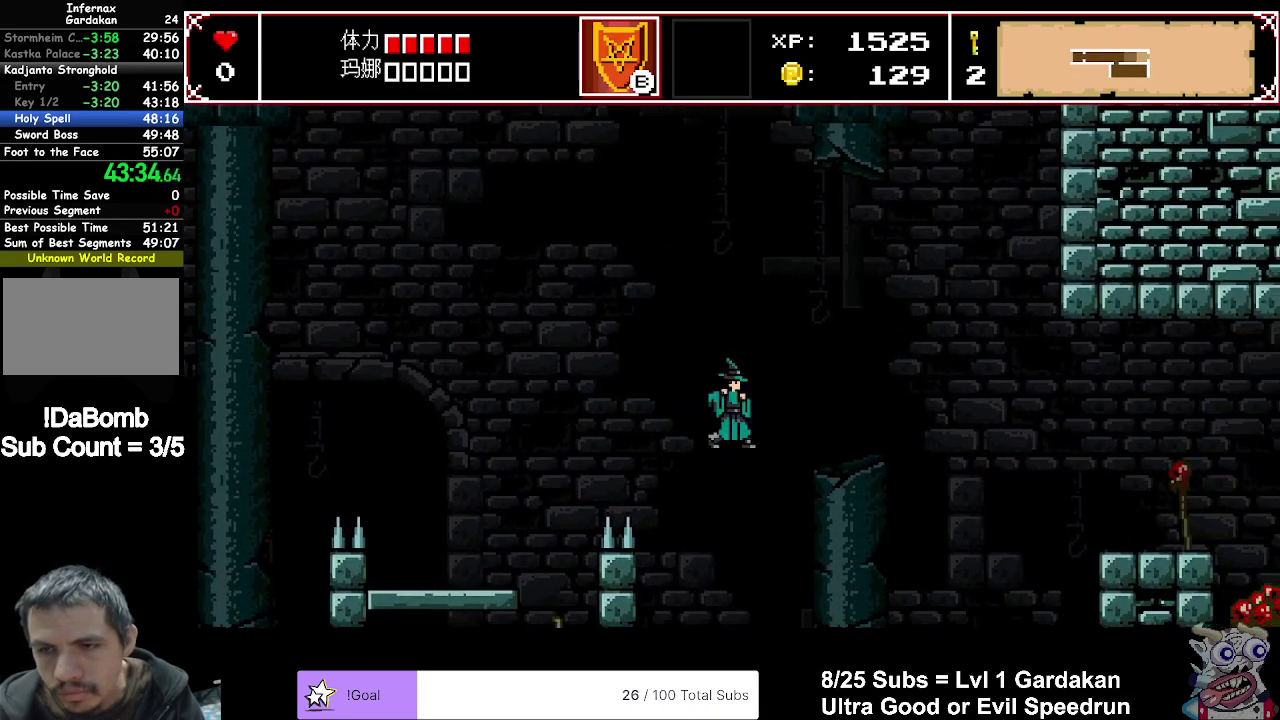
{"buttons": ["X", "DPAD_RIGHT"], "right_stick": "center", "events": [[483, "X", "down"]]}